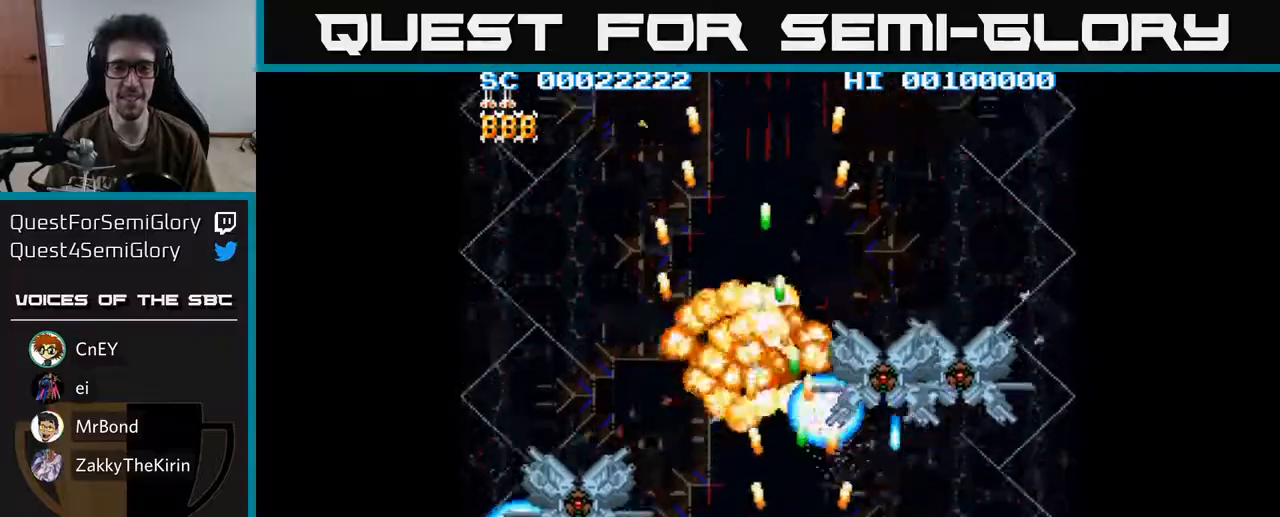
Gameplay with a controller (Xbox layout); each line is a JSON object with the inputs held at the frame after it. "events" lists button and stick changes between this image and that frame as [ms after this image, input, new state], when the widget could be followed in between.
{"buttons": ["A"], "left_stick": "center", "right_stick": "center", "events": [[50, "A", "up"], [150, "A", "down"], [217, "A", "up"], [317, "A", "down"], [383, "A", "up"], [400, "DPAD_LEFT", "down"], [483, "A", "down"], [483, "DPAD_LEFT", "up"]]}
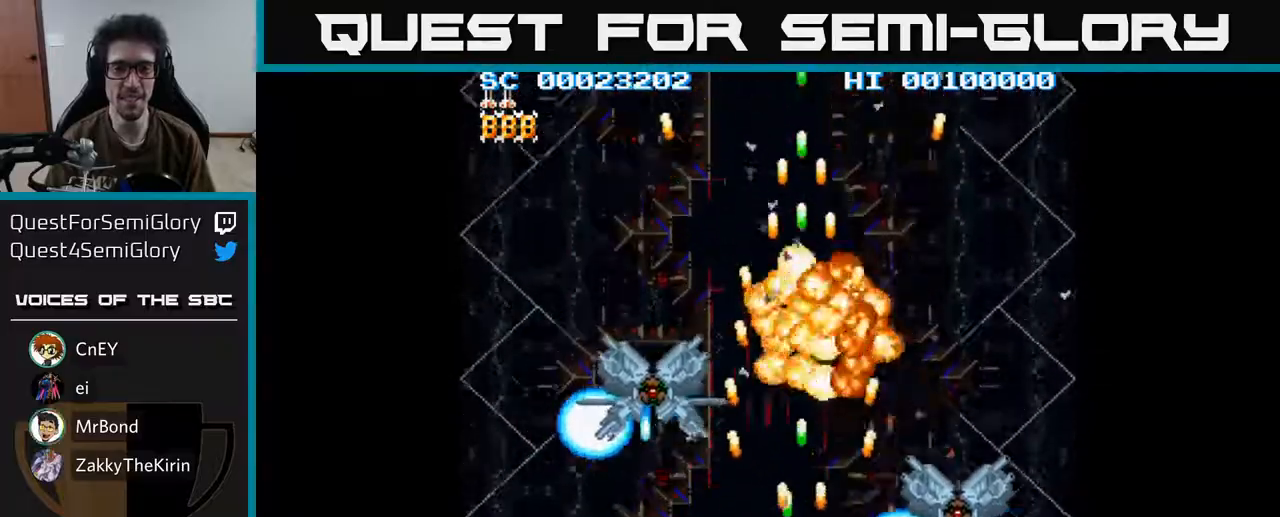
{"buttons": ["A"], "left_stick": "center", "right_stick": "center", "events": [[33, "A", "up"], [150, "A", "down"], [200, "A", "up"], [300, "A", "down"], [350, "A", "up"], [400, "DPAD_RIGHT", "down"], [450, "A", "down"], [500, "DPAD_RIGHT", "up"]]}
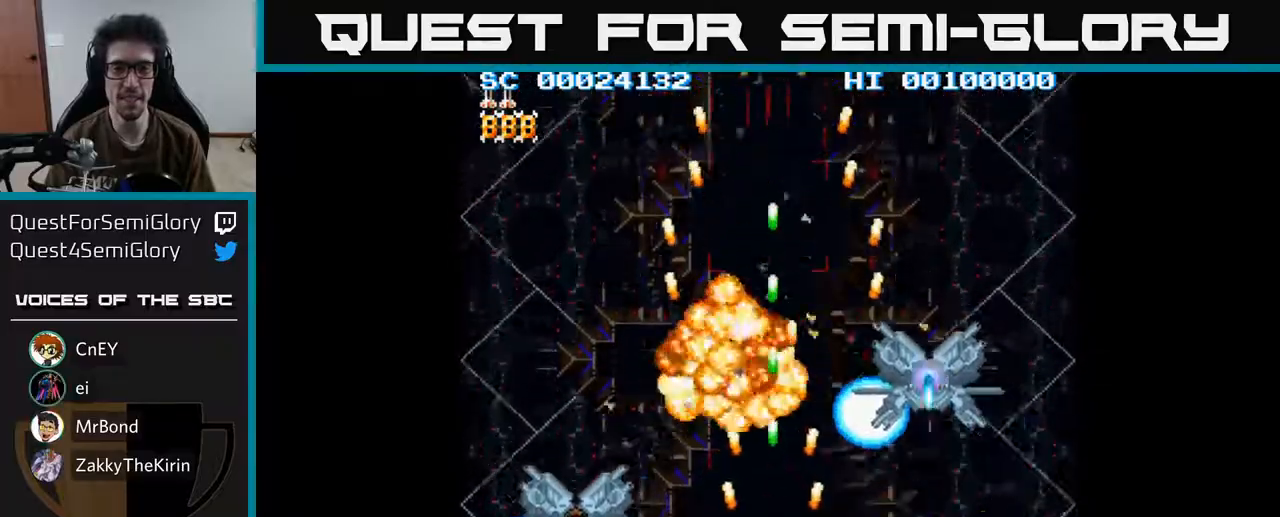
{"buttons": ["A"], "left_stick": "center", "right_stick": "center", "events": [[17, "A", "up"], [133, "DPAD_RIGHT", "down"], [150, "A", "down"], [217, "A", "up"], [233, "DPAD_RIGHT", "up"], [300, "A", "down"], [367, "A", "up"], [467, "A", "down"]]}
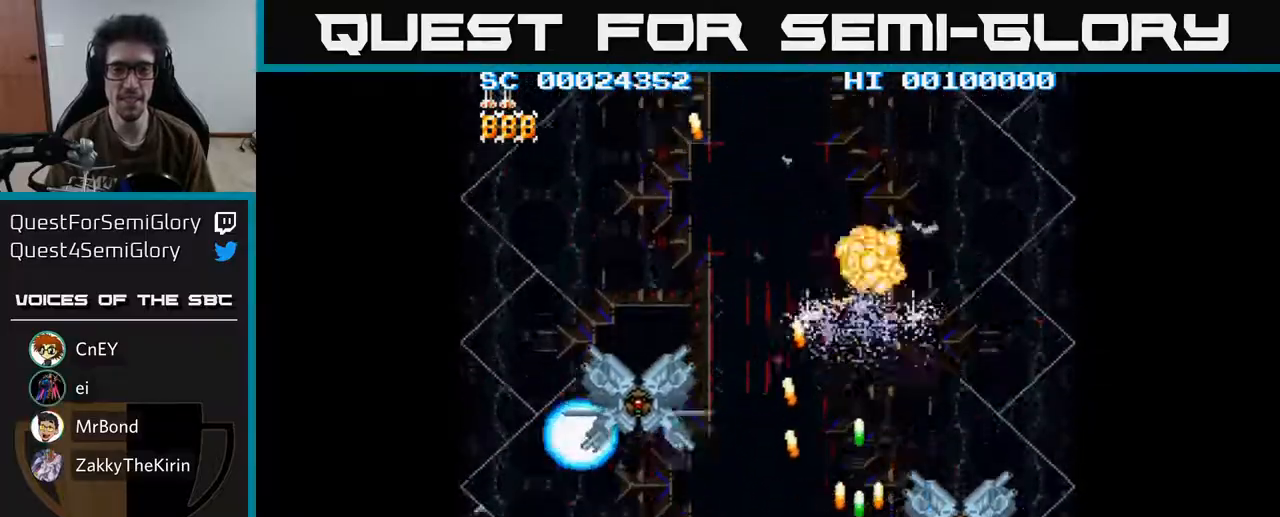
{"buttons": ["A", "DPAD_UP"], "left_stick": "center", "right_stick": "center", "events": [[33, "A", "up"], [33, "DPAD_LEFT", "down"], [150, "A", "down"], [217, "A", "up"], [283, "DPAD_LEFT", "up"], [317, "DPAD_RIGHT", "down"], [333, "A", "down"], [383, "A", "up"], [433, "DPAD_UP", "down"], [483, "A", "down"], [483, "DPAD_RIGHT", "up"]]}
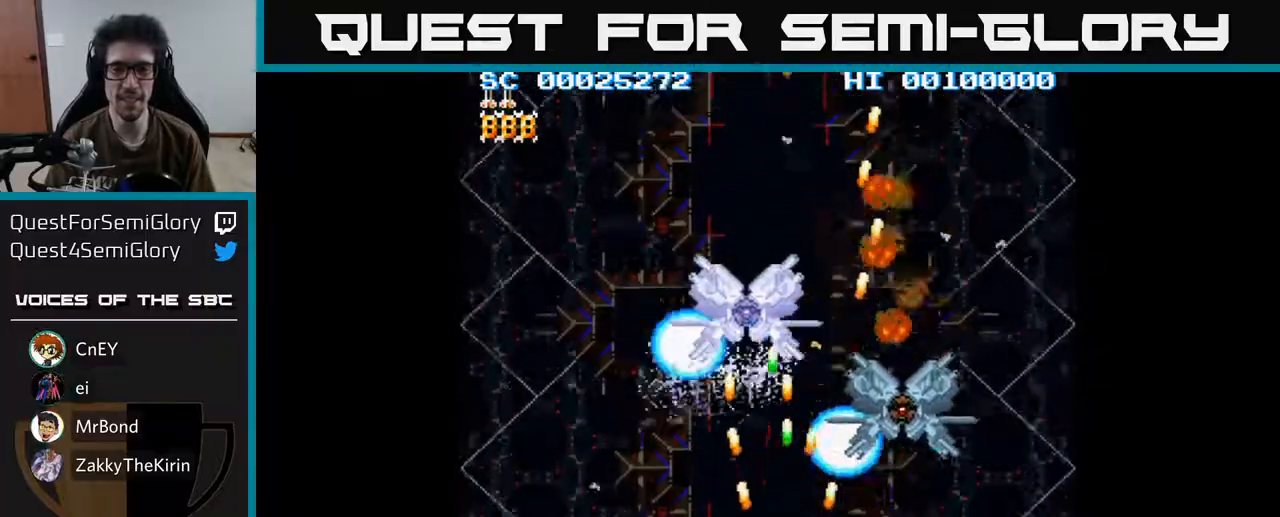
{"buttons": ["A", "DPAD_LEFT"], "left_stick": "center", "right_stick": "center", "events": [[50, "A", "up"], [100, "DPAD_UP", "up"], [167, "A", "down"], [217, "A", "up"], [317, "A", "down"], [367, "A", "up"], [367, "DPAD_LEFT", "down"], [467, "A", "down"]]}
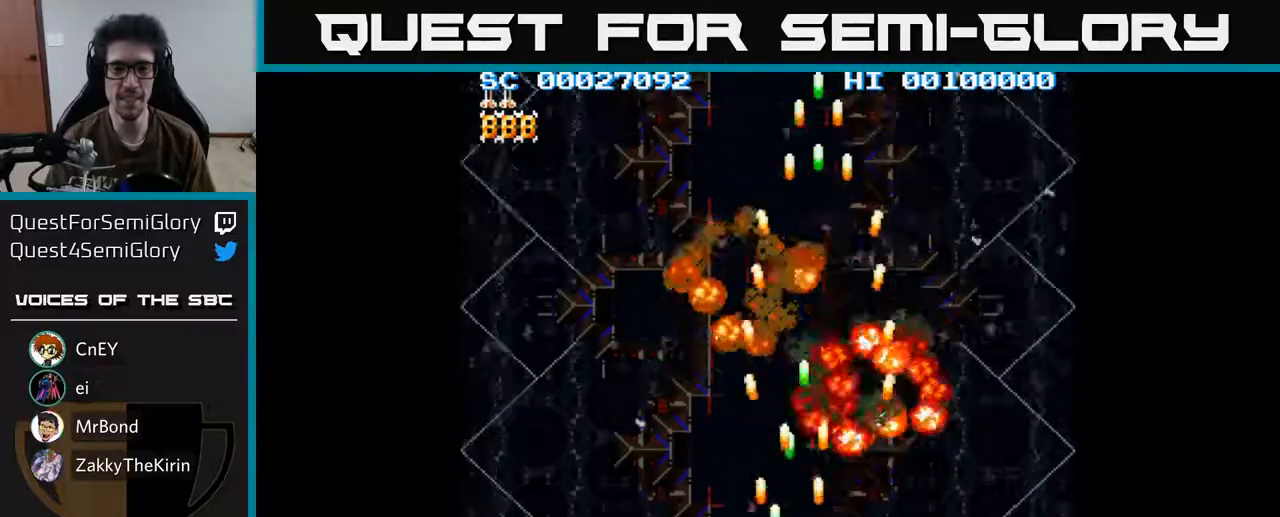
{"buttons": ["A", "DPAD_LEFT"], "left_stick": "center", "right_stick": "center", "events": [[33, "A", "up"], [33, "DPAD_LEFT", "up"], [83, "DPAD_RIGHT", "down"], [100, "DPAD_DOWN", "down"], [150, "A", "down"], [200, "A", "up"], [200, "DPAD_RIGHT", "up"], [317, "A", "down"], [350, "DPAD_DOWN", "up"], [400, "A", "up"], [467, "DPAD_LEFT", "down"], [483, "A", "down"]]}
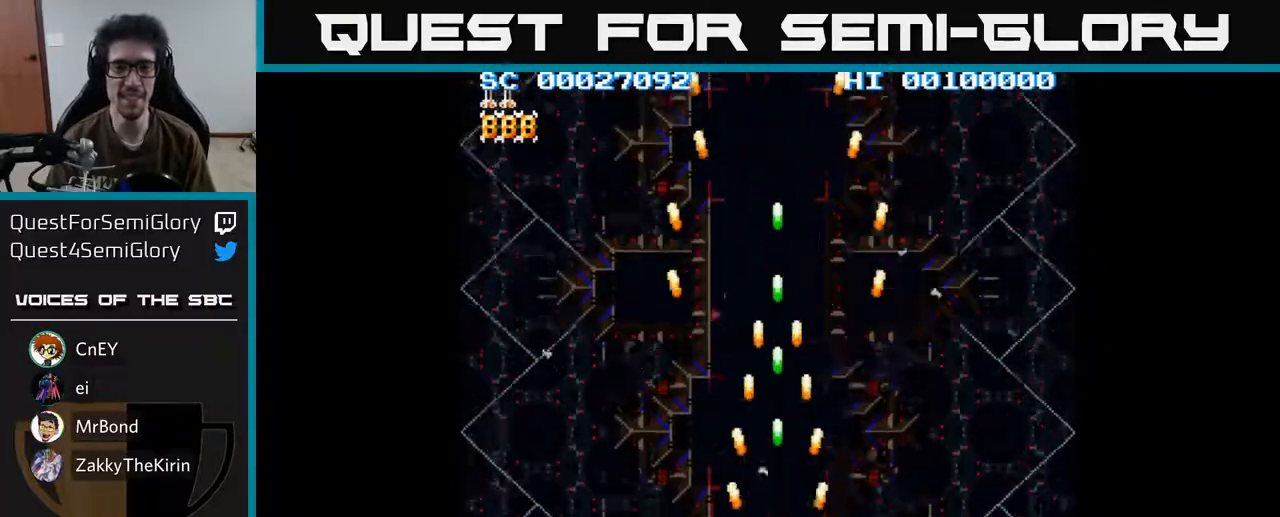
{"buttons": ["A"], "left_stick": "center", "right_stick": "center", "events": [[33, "A", "up"], [83, "DPAD_LEFT", "up"], [133, "A", "down"], [183, "A", "up"], [283, "A", "down"], [317, "A", "up"], [350, "DPAD_RIGHT", "down"], [433, "A", "down"], [467, "DPAD_RIGHT", "up"]]}
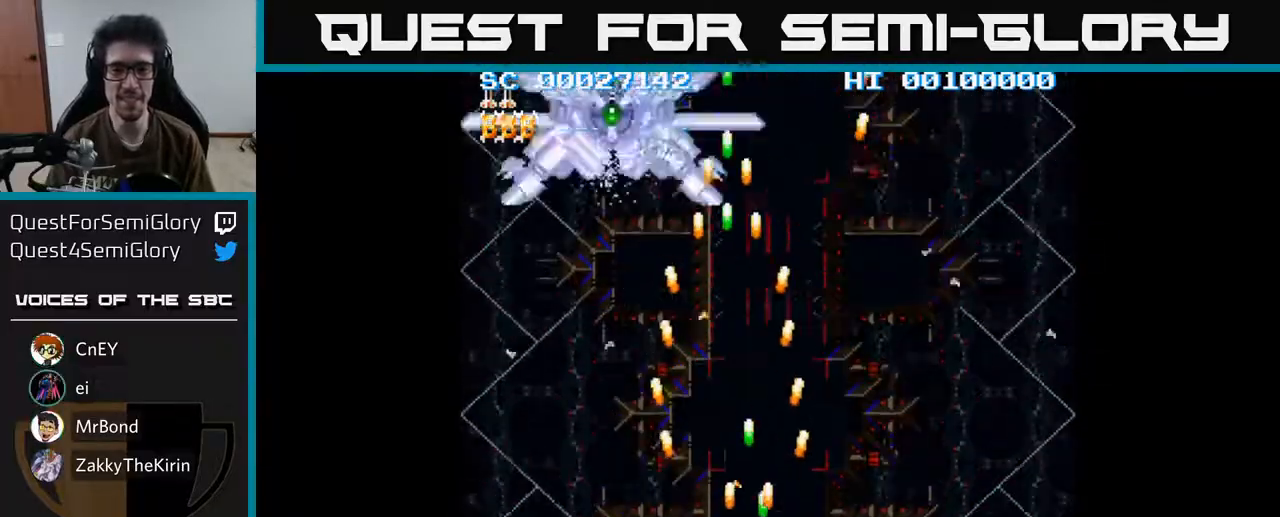
{"buttons": ["DPAD_UP", "DPAD_LEFT"], "left_stick": "center", "right_stick": "center", "events": [[17, "A", "up"], [100, "A", "down"], [117, "DPAD_UP", "down"], [150, "A", "up"], [150, "DPAD_LEFT", "down"], [233, "DPAD_UP", "up"], [283, "A", "down"], [350, "A", "up"], [433, "A", "down"], [450, "DPAD_UP", "down"], [483, "A", "up"]]}
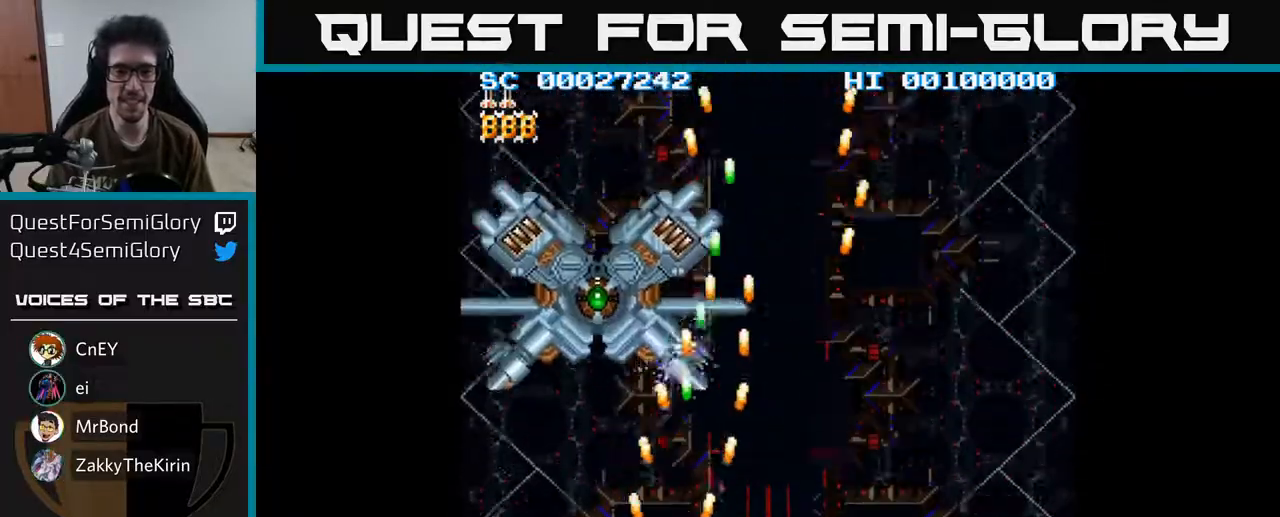
{"buttons": ["A"], "left_stick": "center", "right_stick": "center"}
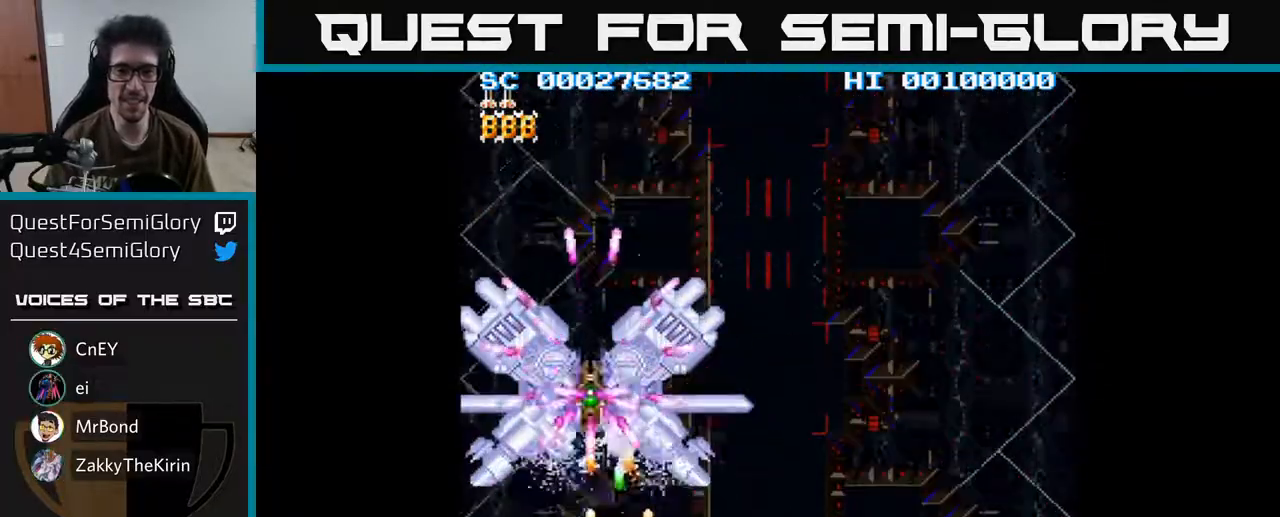
{"buttons": ["A"], "left_stick": "center", "right_stick": "center", "events": [[67, "A", "up"], [150, "DPAD_RIGHT", "down"], [167, "A", "down"], [217, "DPAD_DOWN", "down"], [233, "A", "up"], [267, "DPAD_DOWN", "up"], [267, "DPAD_RIGHT", "up"], [333, "A", "down"], [383, "A", "up"], [417, "DPAD_LEFT", "down"], [467, "DPAD_LEFT", "up"], [483, "A", "down"]]}
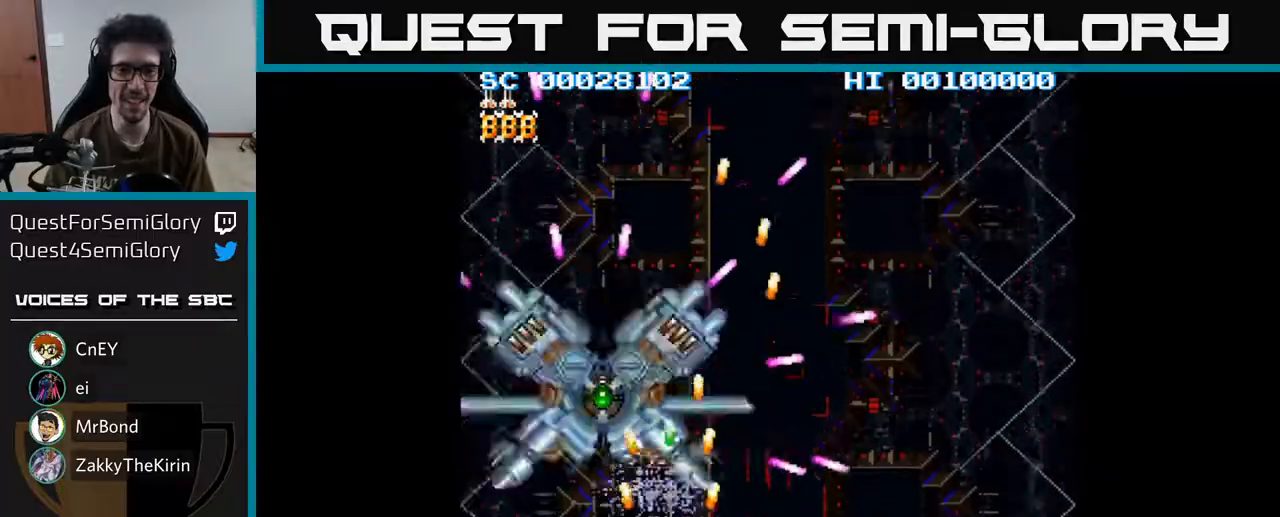
{"buttons": ["A"], "left_stick": "center", "right_stick": "center", "events": [[67, "A", "up"], [167, "A", "down"], [233, "A", "up"], [333, "A", "down"], [367, "A", "up"], [467, "A", "down"]]}
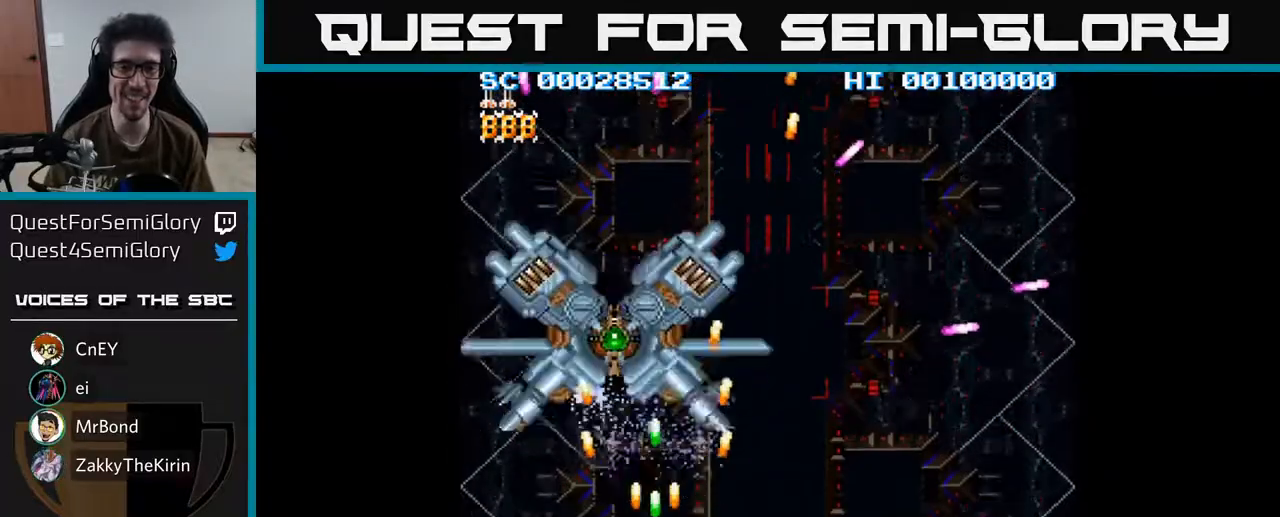
{"buttons": ["A"], "left_stick": "center", "right_stick": "center", "events": [[17, "DPAD_LEFT", "down"], [33, "A", "up"], [83, "DPAD_LEFT", "up"], [133, "A", "down"], [200, "A", "up"], [300, "A", "down"], [350, "A", "up"], [467, "A", "down"]]}
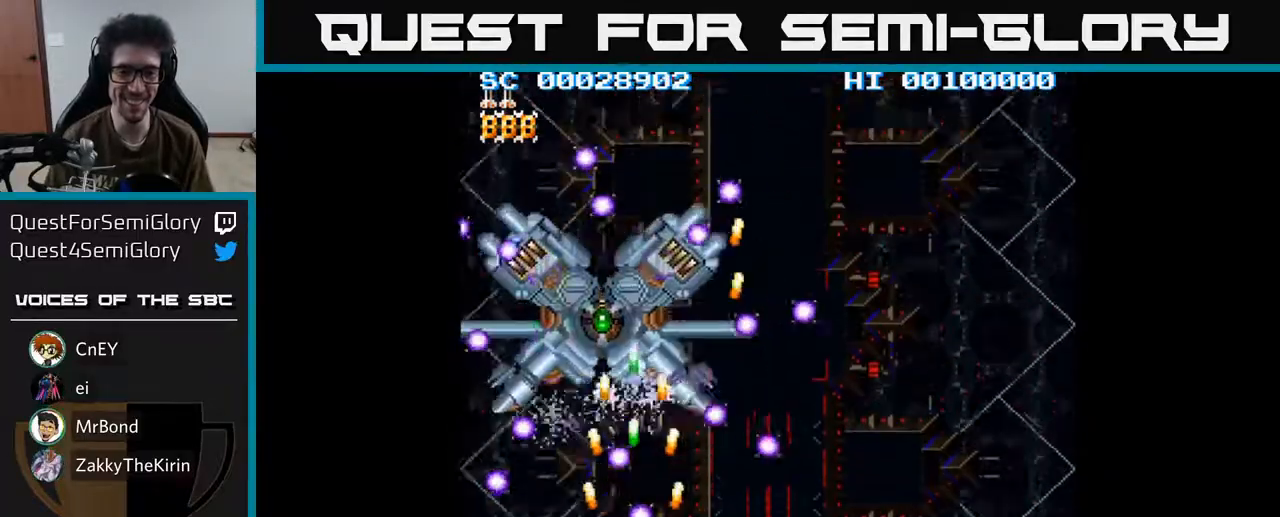
{"buttons": ["A", "DPAD_UP"], "left_stick": "center", "right_stick": "center", "events": [[17, "A", "up"], [17, "DPAD_RIGHT", "down"], [117, "A", "down"], [150, "A", "up"], [233, "DPAD_RIGHT", "up"], [300, "A", "down"], [317, "DPAD_LEFT", "down"], [367, "A", "up"], [467, "A", "down"], [467, "DPAD_UP", "down"], [500, "DPAD_LEFT", "up"]]}
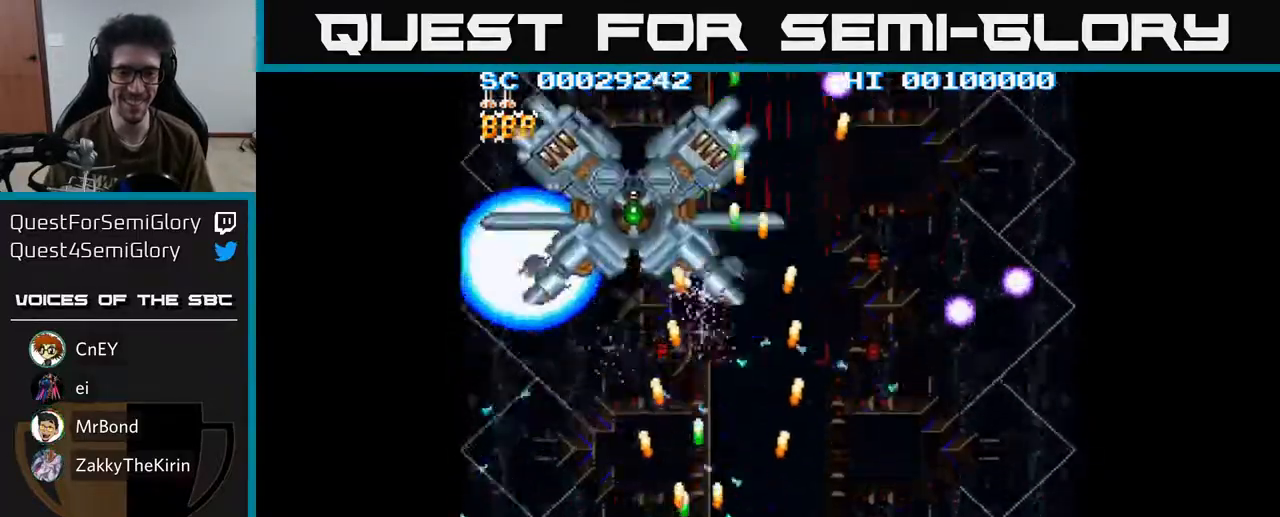
{"buttons": ["DPAD_UP"], "left_stick": "center", "right_stick": "center", "events": [[17, "A", "up"], [133, "A", "down"], [183, "A", "up"], [283, "A", "down"], [333, "A", "up"], [350, "DPAD_RIGHT", "down"], [433, "A", "down"], [483, "A", "up"], [483, "DPAD_RIGHT", "up"]]}
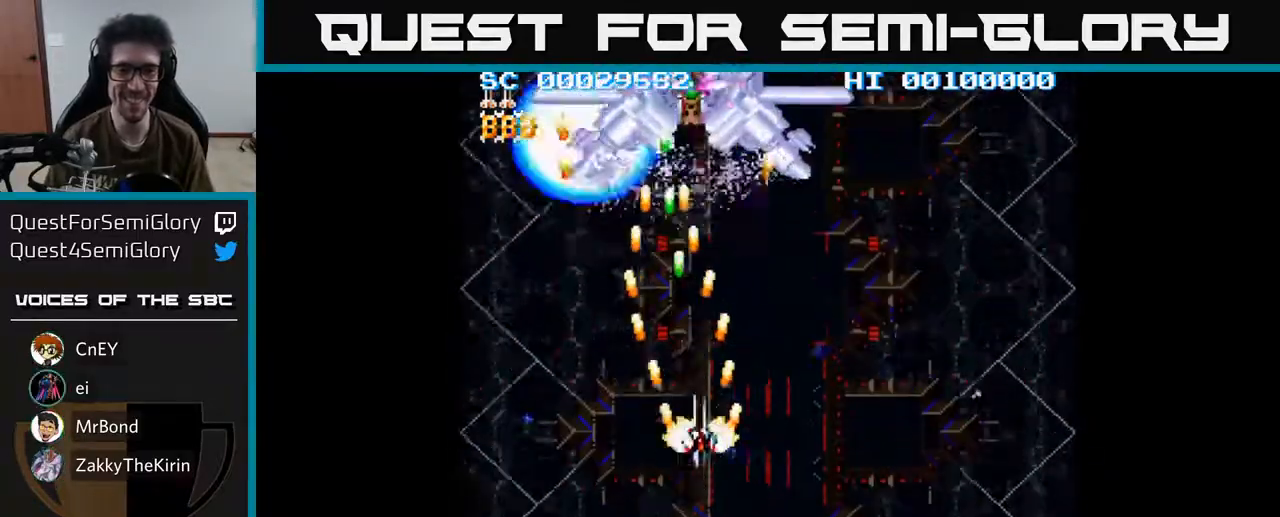
{"buttons": ["DPAD_DOWN"], "left_stick": "center", "right_stick": "center", "events": [[83, "A", "down"], [83, "DPAD_UP", "up"], [133, "A", "up"], [233, "A", "down"], [300, "A", "up"], [383, "A", "down"], [400, "DPAD_DOWN", "down"], [433, "A", "up"]]}
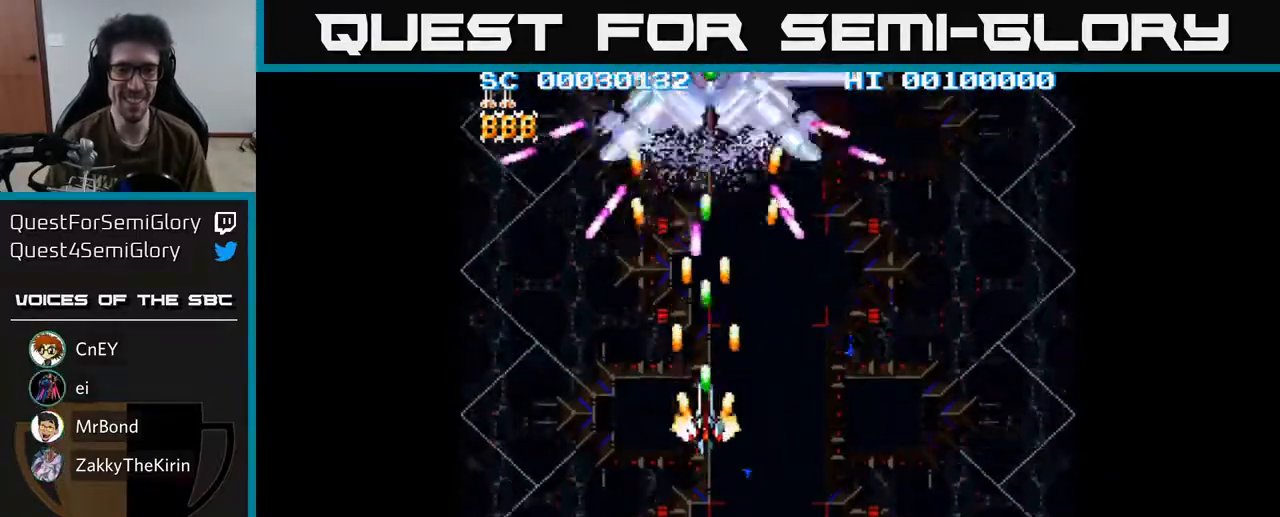
{"buttons": ["DPAD_RIGHT"], "left_stick": "center", "right_stick": "center", "events": [[17, "A", "down"], [33, "DPAD_DOWN", "up"], [83, "A", "up"], [167, "A", "down"], [200, "DPAD_RIGHT", "down"], [233, "A", "up"], [300, "DPAD_RIGHT", "up"], [317, "A", "down"], [417, "A", "up"], [450, "DPAD_RIGHT", "down"]]}
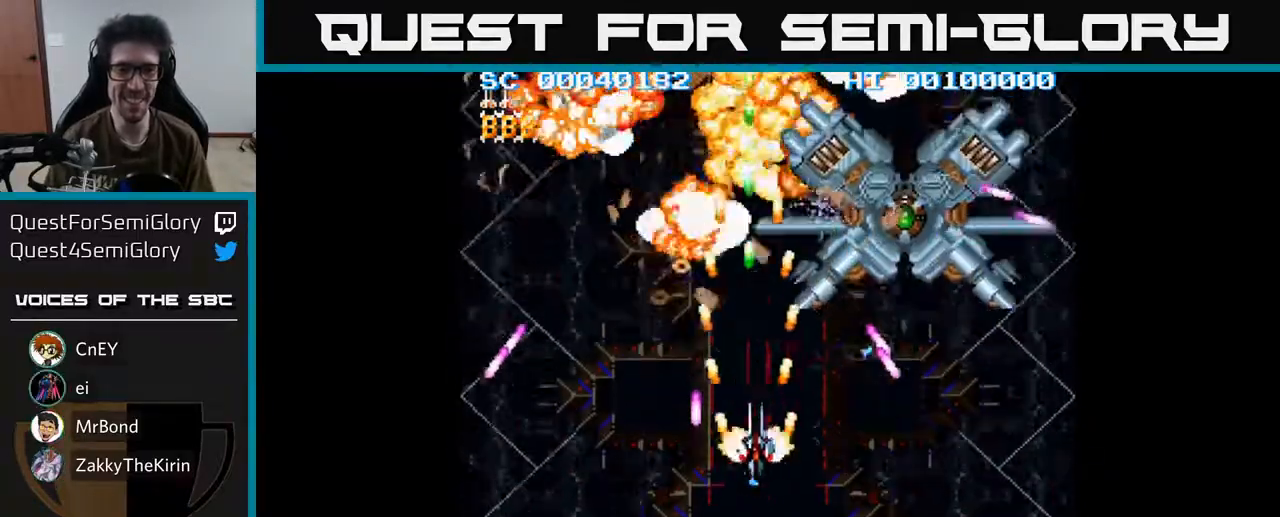
{"buttons": [], "left_stick": "center", "right_stick": "center", "events": [[17, "A", "down"], [33, "DPAD_DOWN", "down"], [83, "A", "up"], [167, "A", "down"], [167, "DPAD_RIGHT", "up"], [217, "A", "up"], [283, "DPAD_DOWN", "up"], [283, "DPAD_RIGHT", "down"], [300, "A", "down"], [333, "DPAD_RIGHT", "up"], [367, "A", "up"], [433, "A", "down"], [483, "A", "up"]]}
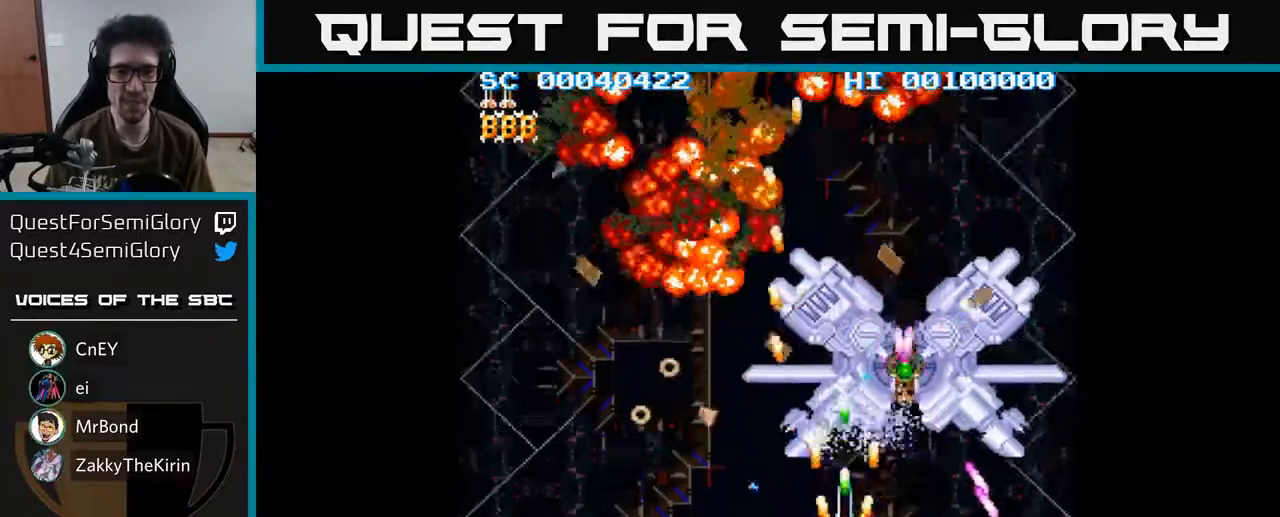
{"buttons": ["DPAD_DOWN", "DPAD_LEFT"], "left_stick": "center", "right_stick": "center", "events": [[33, "DPAD_RIGHT", "down"], [67, "A", "down"], [67, "DPAD_DOWN", "down"], [117, "A", "up"], [133, "DPAD_RIGHT", "up"], [200, "A", "down"], [250, "A", "up"], [350, "A", "down"], [367, "DPAD_DOWN", "up"], [433, "A", "up"], [450, "DPAD_LEFT", "down"], [483, "DPAD_DOWN", "down"]]}
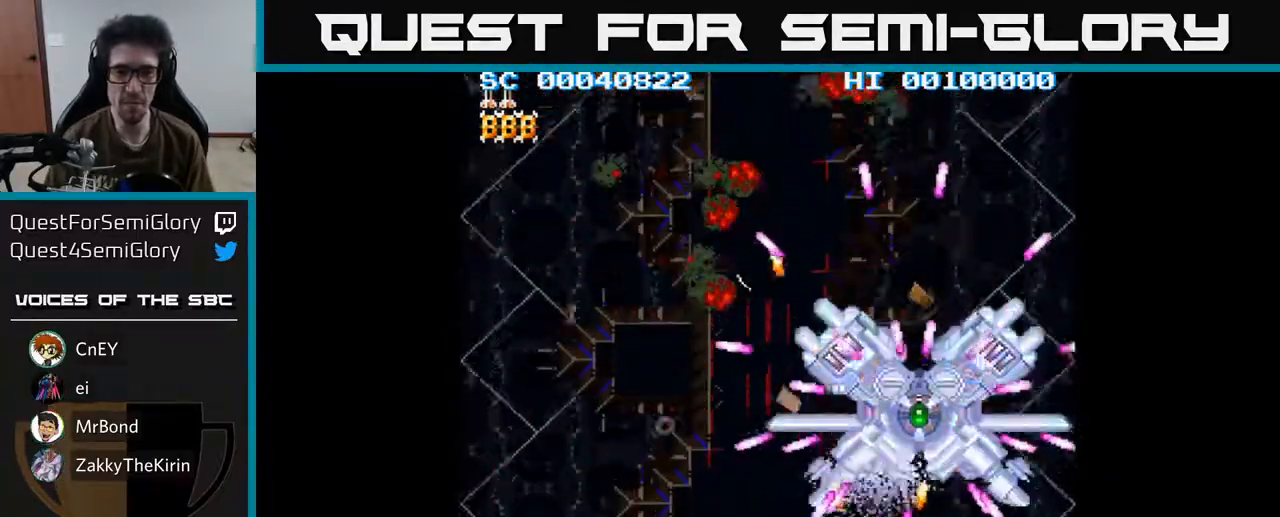
{"buttons": [], "left_stick": "center", "right_stick": "center", "events": [[17, "A", "down"], [33, "DPAD_LEFT", "up"], [67, "DPAD_DOWN", "up"], [83, "A", "up"], [183, "A", "down"], [250, "A", "up"], [283, "DPAD_RIGHT", "down"], [350, "A", "down"], [367, "DPAD_RIGHT", "up"], [417, "A", "up"]]}
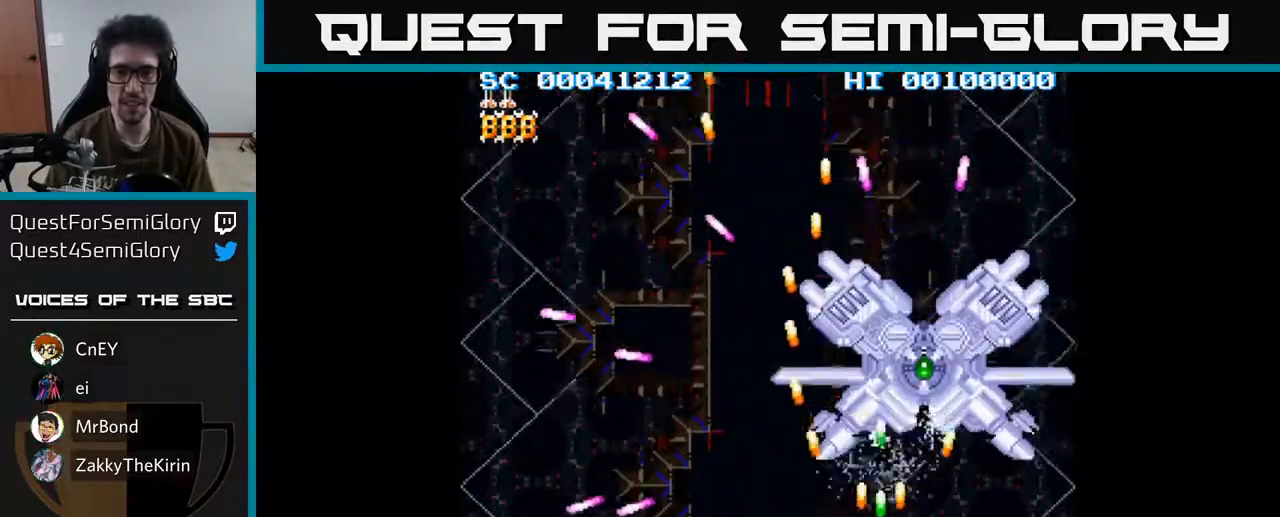
{"buttons": ["A"], "left_stick": "center", "right_stick": "center", "events": [[17, "A", "down"], [50, "A", "up"], [50, "DPAD_RIGHT", "down"], [133, "DPAD_RIGHT", "up"], [150, "A", "down"], [167, "DPAD_UP", "down"], [200, "A", "up"], [283, "DPAD_UP", "up"], [300, "A", "down"], [350, "A", "up"], [450, "A", "down"]]}
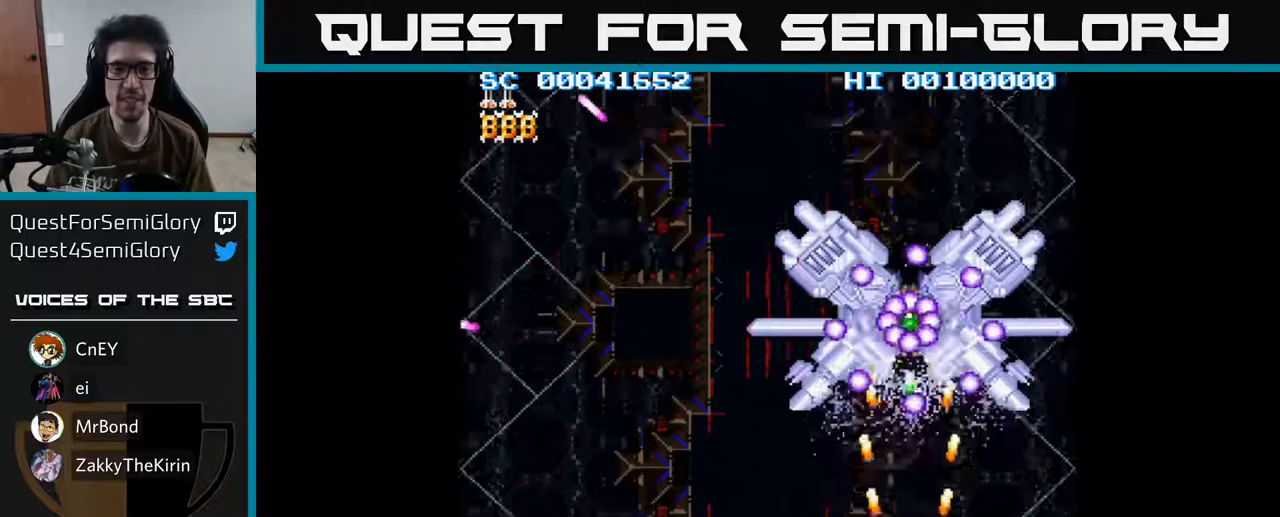
{"buttons": ["A"], "left_stick": "center", "right_stick": "center", "events": [[33, "A", "up"], [117, "A", "down"], [167, "DPAD_DOWN", "down"], [200, "A", "up"], [300, "A", "down"], [317, "DPAD_LEFT", "down"], [333, "DPAD_DOWN", "up"], [367, "A", "up"], [450, "A", "down"], [483, "DPAD_LEFT", "up"]]}
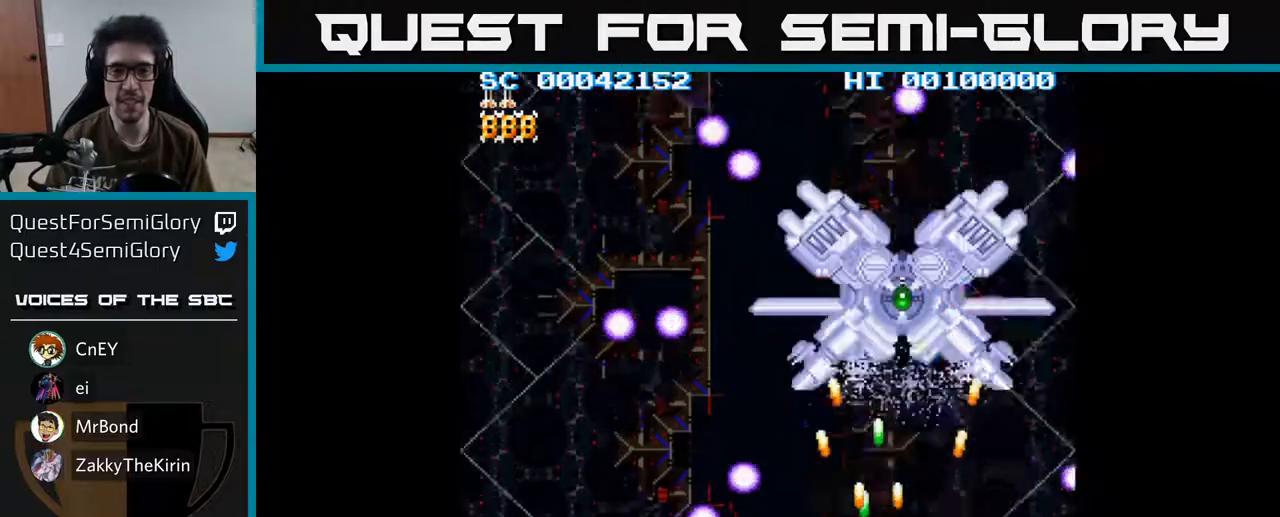
{"buttons": ["DPAD_UP"], "left_stick": "center", "right_stick": "center", "events": [[17, "DPAD_UP", "down"], [33, "A", "up"], [117, "A", "down"], [200, "A", "up"], [300, "A", "down"], [350, "A", "up"], [433, "A", "down"], [500, "A", "up"]]}
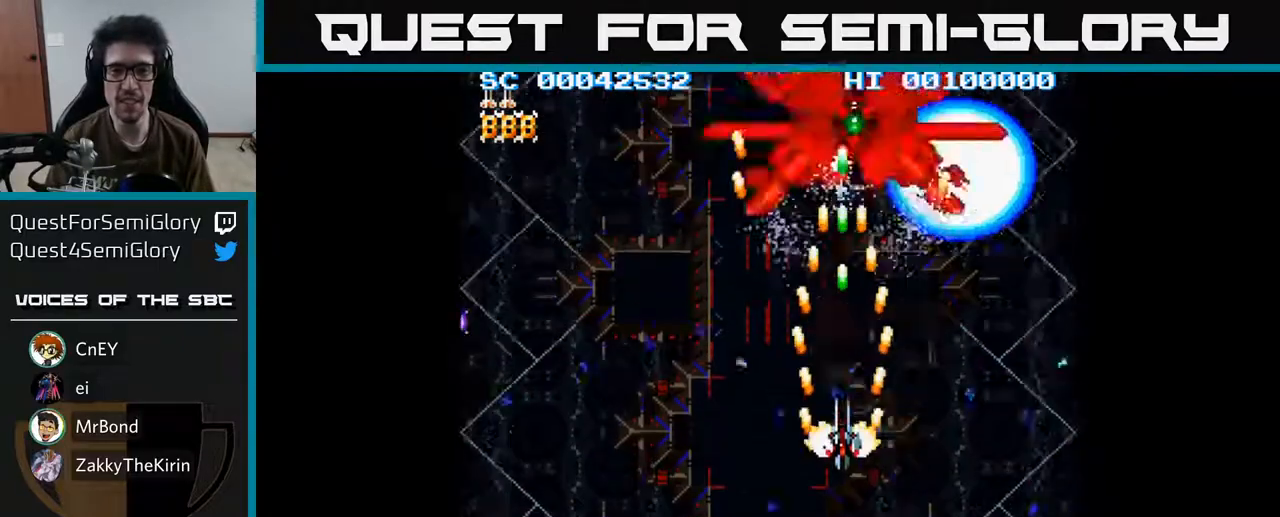
{"buttons": ["A", "DPAD_DOWN"], "left_stick": "center", "right_stick": "center", "events": [[67, "A", "down"], [133, "A", "up"], [200, "A", "down"], [217, "DPAD_UP", "up"], [267, "A", "up"], [333, "A", "down"], [383, "DPAD_DOWN", "down"], [400, "A", "up"], [483, "A", "down"]]}
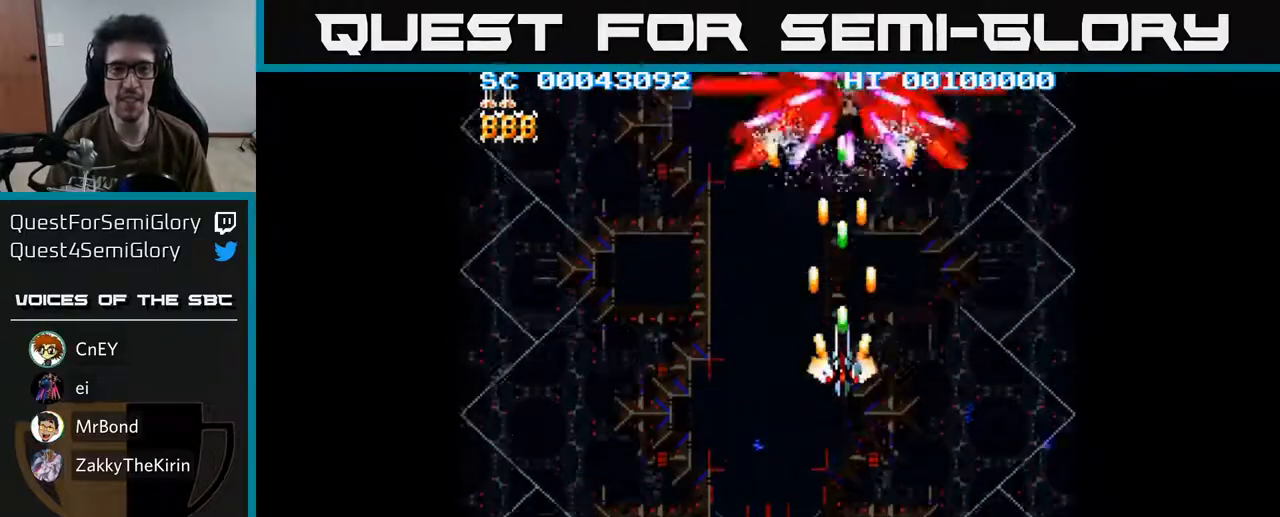
{"buttons": ["A", "DPAD_LEFT"], "left_stick": "center", "right_stick": "center", "events": [[50, "A", "up"], [133, "A", "down"], [150, "DPAD_DOWN", "up"], [200, "A", "up"], [217, "DPAD_LEFT", "down"], [267, "DPAD_DOWN", "down"], [283, "A", "down"], [317, "DPAD_LEFT", "up"], [367, "A", "up"], [433, "A", "down"], [483, "DPAD_DOWN", "up"], [483, "DPAD_LEFT", "down"]]}
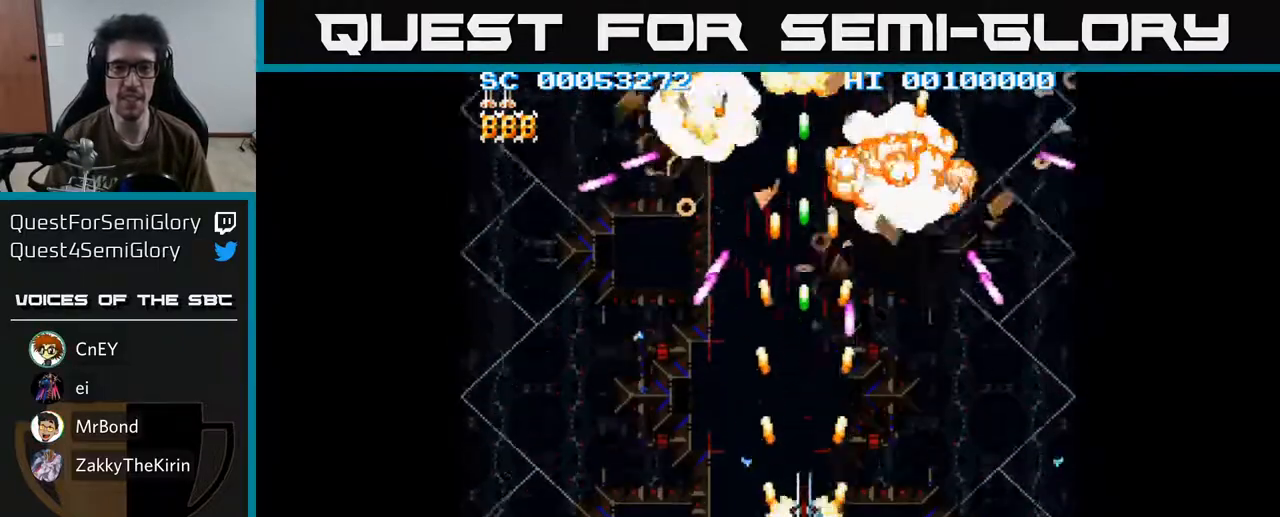
{"buttons": ["A"], "left_stick": "center", "right_stick": "center", "events": [[17, "A", "up"], [67, "DPAD_UP", "down"], [117, "DPAD_LEFT", "up"], [117, "DPAD_UP", "up"], [133, "A", "down"], [200, "A", "up"], [200, "DPAD_DOWN", "down"], [300, "A", "down"], [367, "A", "up"], [383, "DPAD_DOWN", "up"], [467, "A", "down"]]}
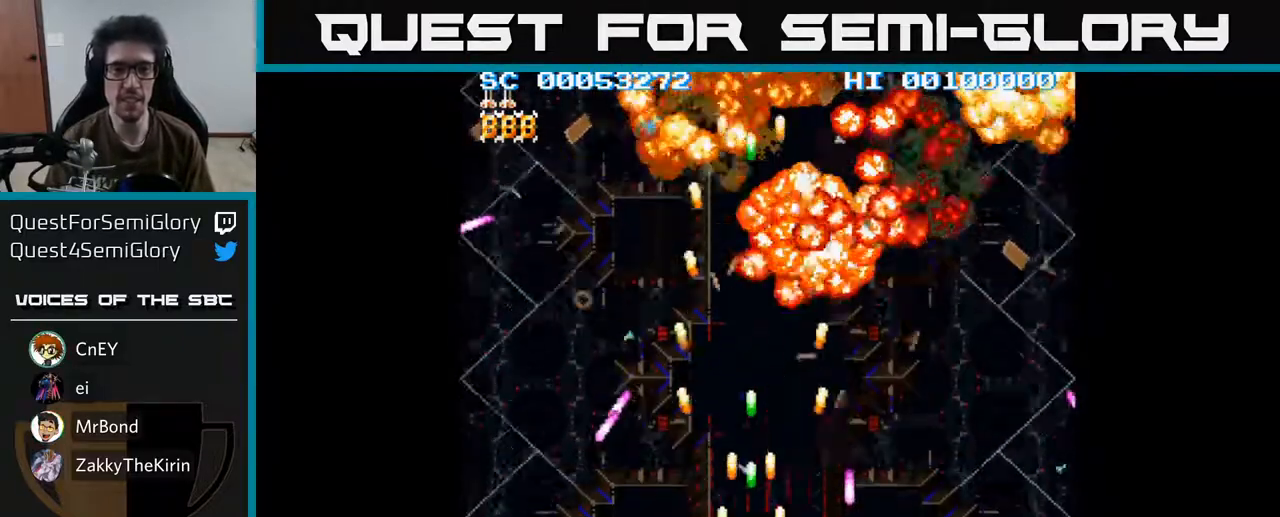
{"buttons": ["A"], "left_stick": "center", "right_stick": "center", "events": [[67, "A", "up"], [450, "A", "down"]]}
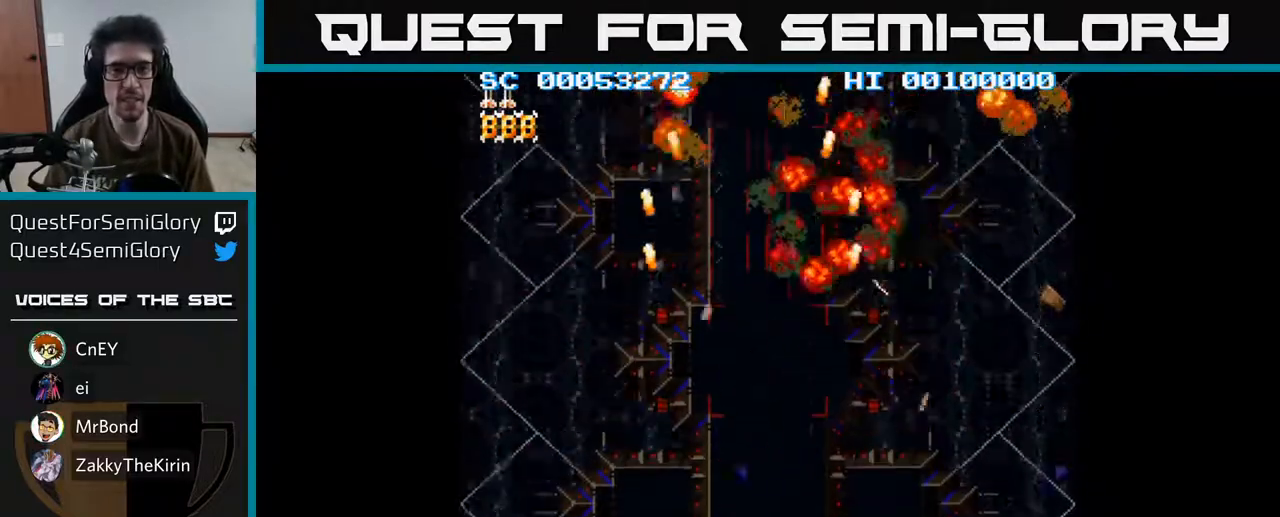
{"buttons": [], "left_stick": "center", "right_stick": "center", "events": [[33, "A", "up"], [133, "A", "down"], [267, "A", "up"], [417, "A", "down"], [467, "A", "up"]]}
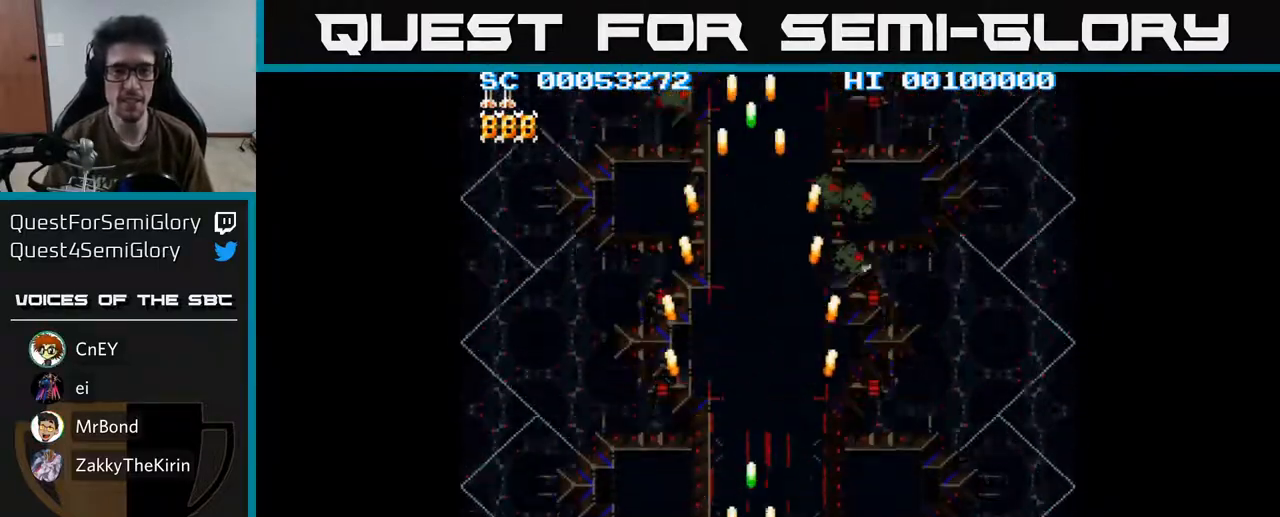
{"buttons": ["DPAD_RIGHT"], "left_stick": "center", "right_stick": "center", "events": [[383, "DPAD_RIGHT", "down"]]}
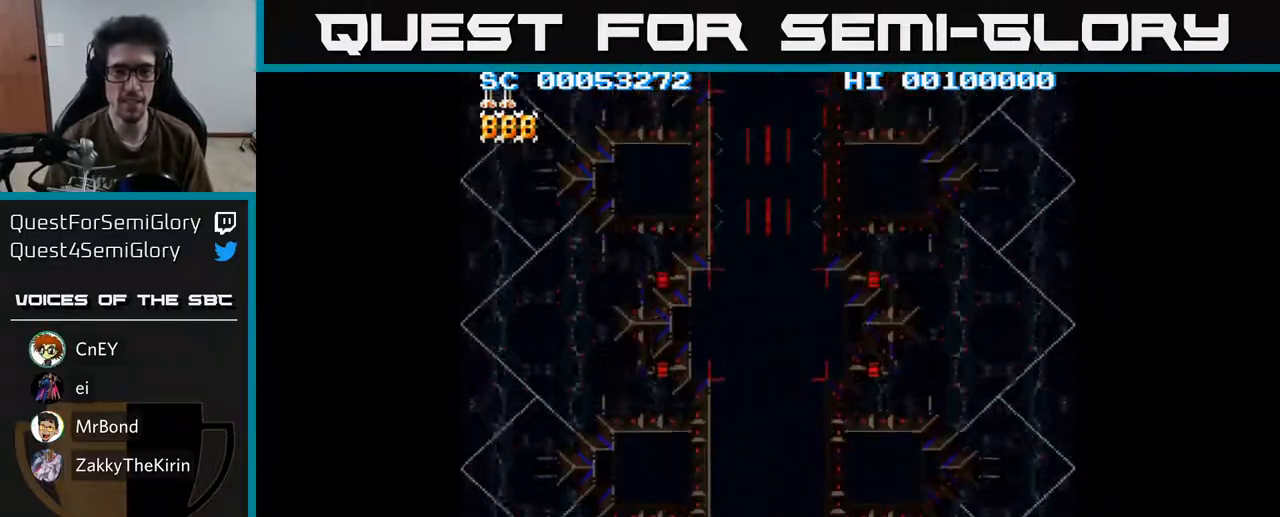
{"buttons": ["DPAD_LEFT"], "left_stick": "center", "right_stick": "center", "events": [[67, "DPAD_RIGHT", "up"], [167, "DPAD_LEFT", "down"], [217, "A", "down"], [333, "A", "up"], [400, "A", "down"], [483, "A", "up"]]}